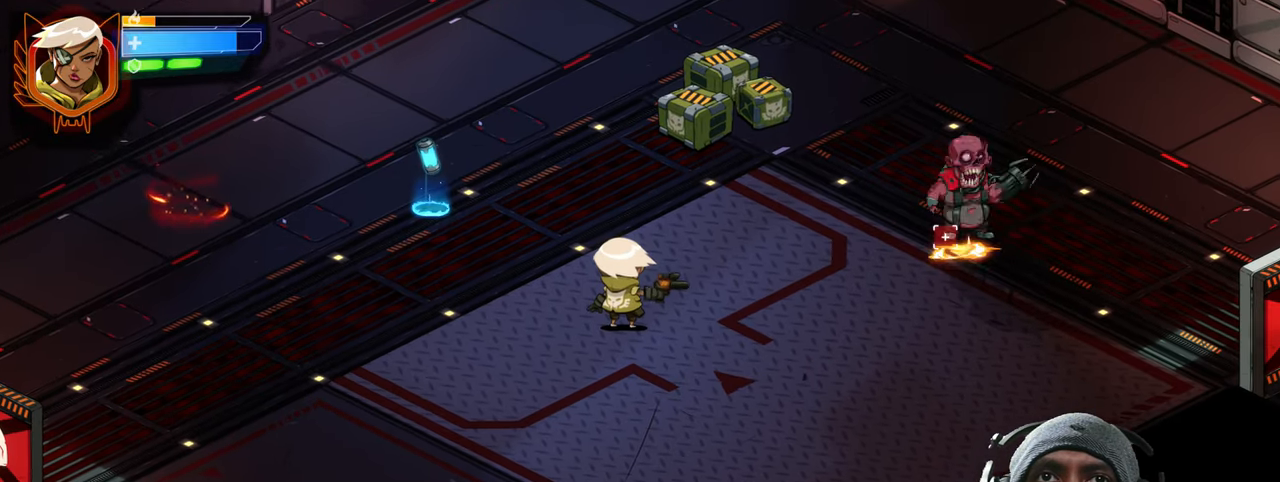
Gameplay with keyboard and mouse; each line is a JSON object with the keys and mouse buttons held at the frame after it. "events" lists presses ("down") and releases ("up") of "1", "2", "3", "4", "5", "a", "alt", "b", "c", "ctrl", "d", "e", "f", "g", "q", "r", "s", "shift", "space", "t", "tab", "v", "w", "x", "z", "mouse_left", "mouse_wheel", "mouse_right", "mouse_mb4" and "mouse_mb5" between this image and that frame as [ms after this image, input, new state], when the widget could be followed in between. "mouse_left", "mouse_wheel", "mouse_right", "mouse_mb4", "mouse_mb5" = the "left", "wheel", "right", "mb4", "mb5" buttons of the "mouse" list. No other keys are recorded. "wheel" means that the mouse wheel is clicked or scrolled. Mouse movement is not recorded.
{"keys": ["d", "s"], "mouse": [], "events": [[233, "s", "down"], [317, "mouse_left", "down"], [333, "d", "down"], [450, "mouse_left", "up"]]}
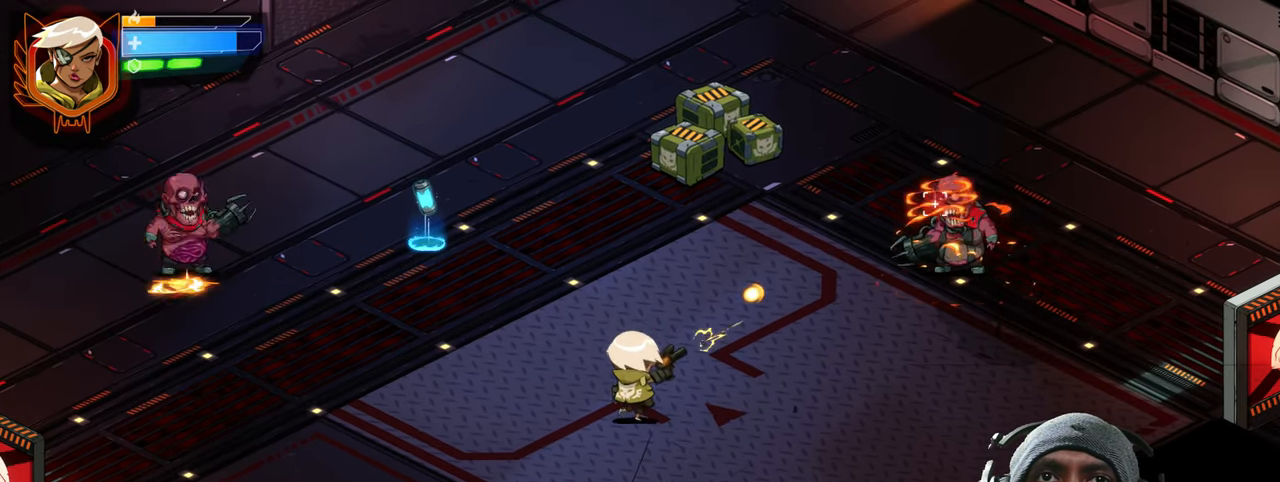
{"keys": ["d", "s"], "mouse": [], "events": [[133, "mouse_left", "down"], [250, "mouse_left", "up"], [367, "mouse_left", "down"], [483, "mouse_left", "up"]]}
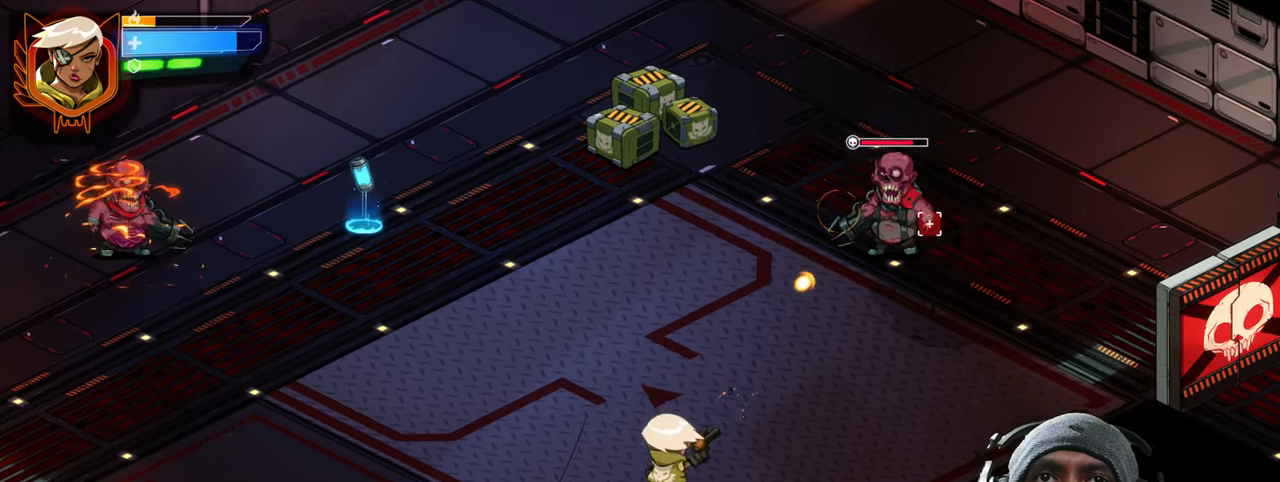
{"keys": ["d", "s"], "mouse": [], "events": [[117, "mouse_left", "down"], [217, "mouse_left", "up"], [317, "mouse_left", "down"], [450, "mouse_left", "up"]]}
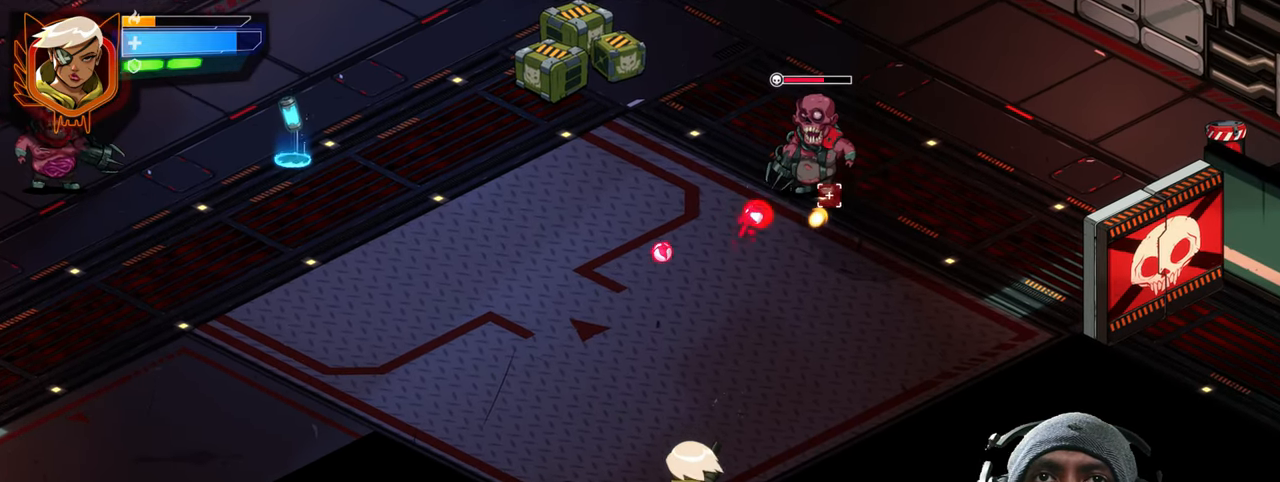
{"keys": ["d"], "mouse": [], "events": [[83, "mouse_left", "down"], [233, "mouse_left", "up"], [317, "s", "up"], [383, "mouse_left", "down"], [467, "mouse_left", "up"]]}
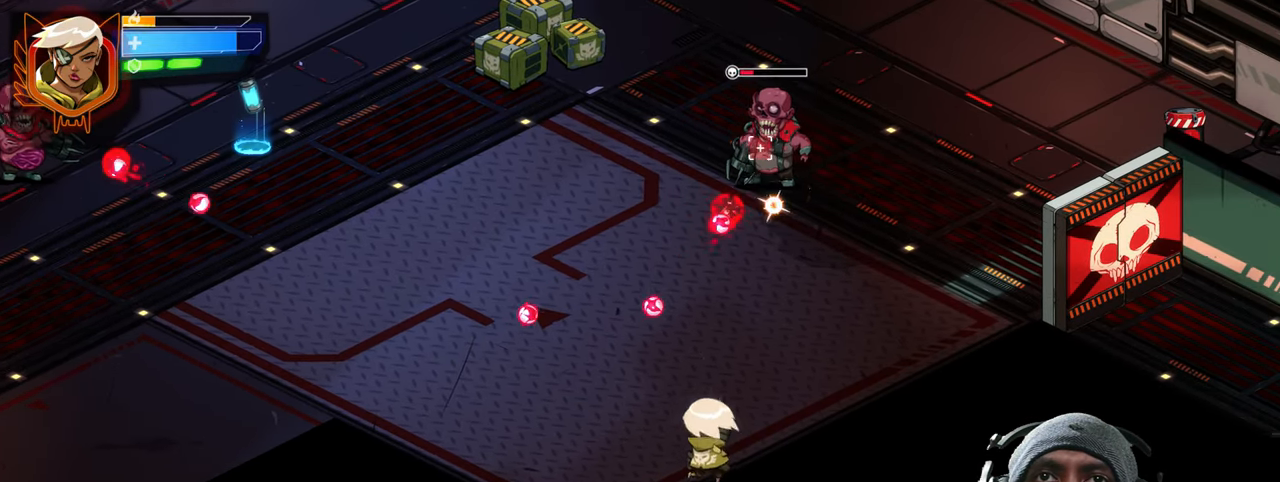
{"keys": ["d"], "mouse": ["left"], "events": [[33, "mouse_left", "down"], [150, "mouse_left", "up"], [250, "mouse_left", "down"], [367, "mouse_left", "up"], [467, "mouse_left", "down"]]}
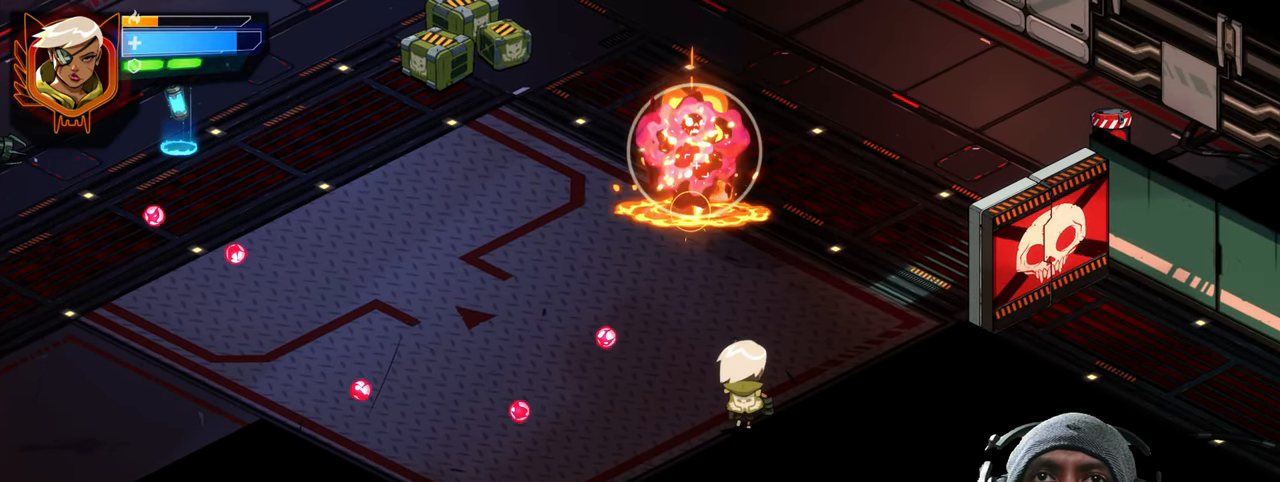
{"keys": ["d", "w"], "mouse": [], "events": [[83, "mouse_left", "up"], [283, "w", "down"]]}
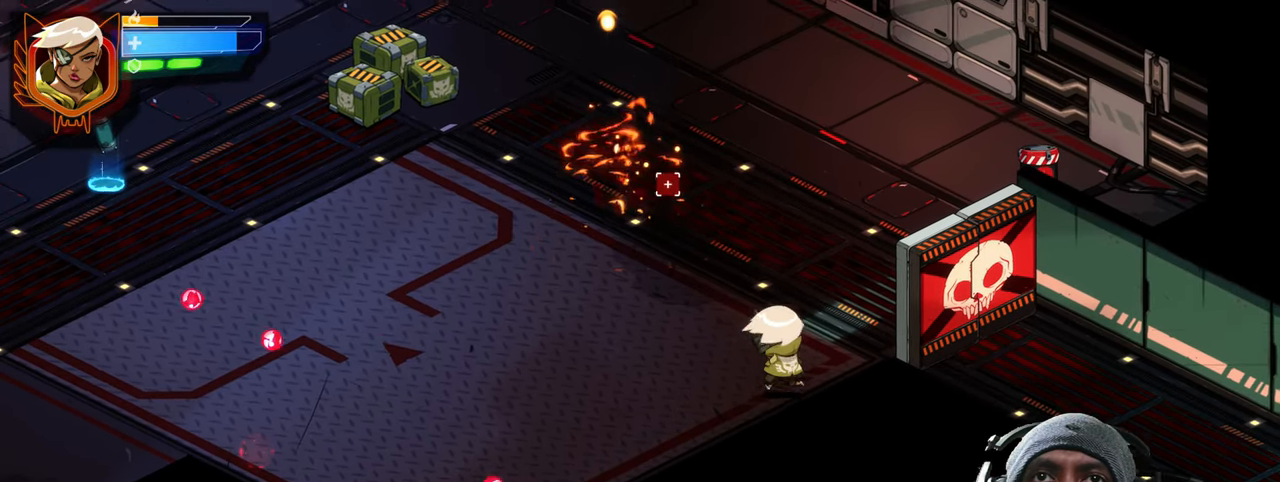
{"keys": ["a", "w"], "mouse": [], "events": [[17, "d", "up"], [83, "a", "down"]]}
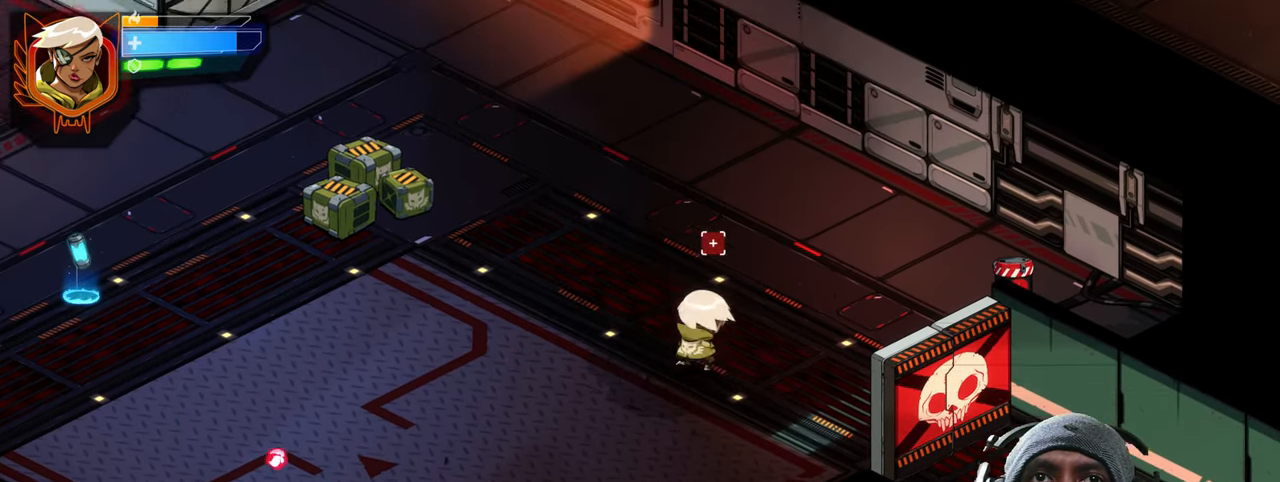
{"keys": ["a", "w"], "mouse": [], "events": [[150, "a", "up"], [333, "a", "down"]]}
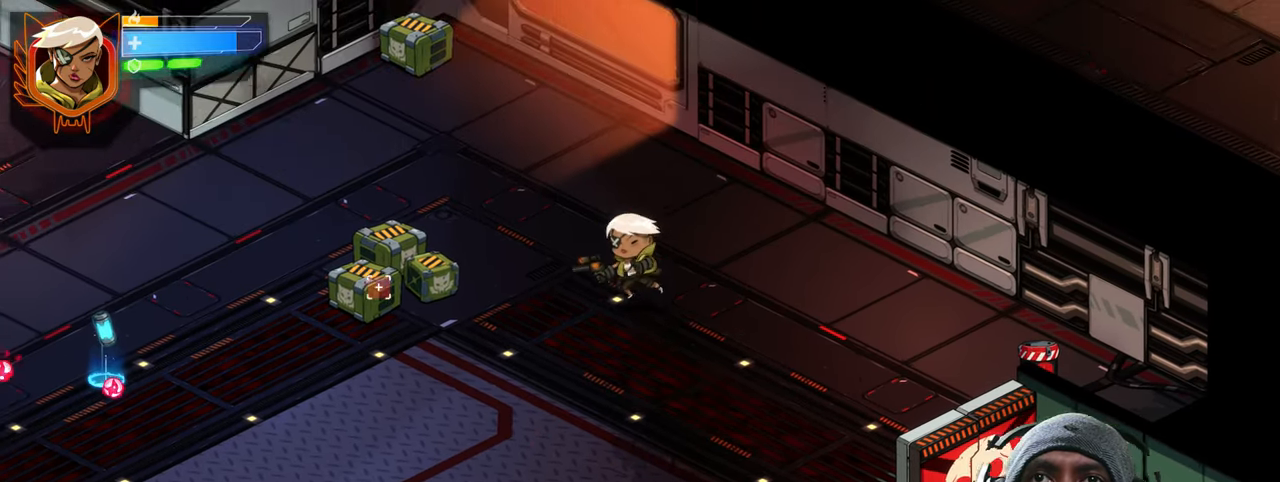
{"keys": [], "mouse": ["left"], "events": [[117, "a", "up"], [117, "mouse_left", "down"], [284, "mouse_left", "up"], [384, "w", "up"], [417, "mouse_left", "down"]]}
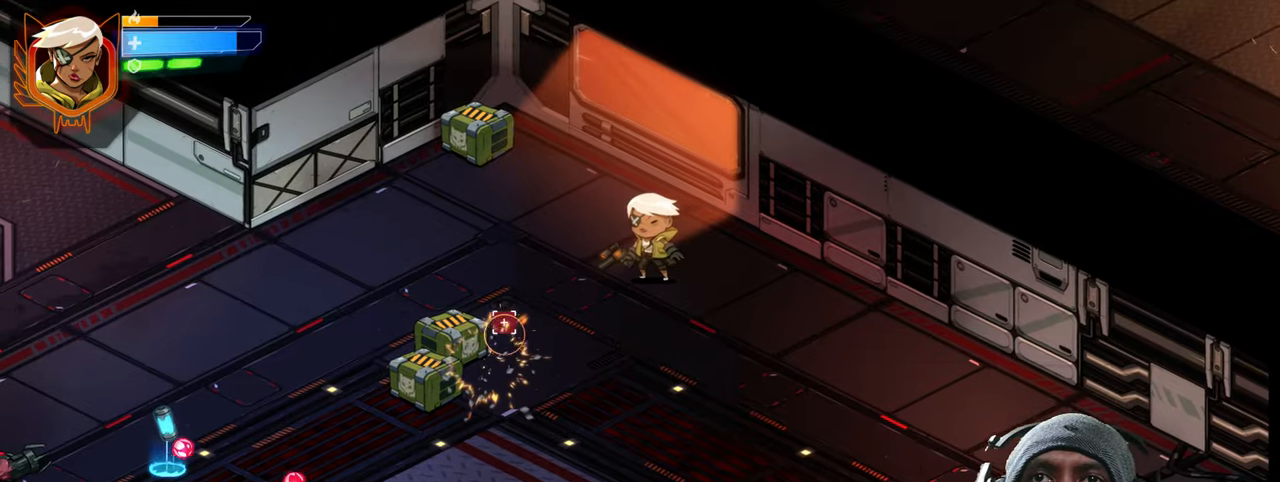
{"keys": ["s"], "mouse": ["left"], "events": [[50, "mouse_left", "up"], [167, "s", "down"], [184, "mouse_left", "down"], [284, "a", "down"], [300, "mouse_left", "up"], [417, "mouse_left", "down"], [434, "a", "up"]]}
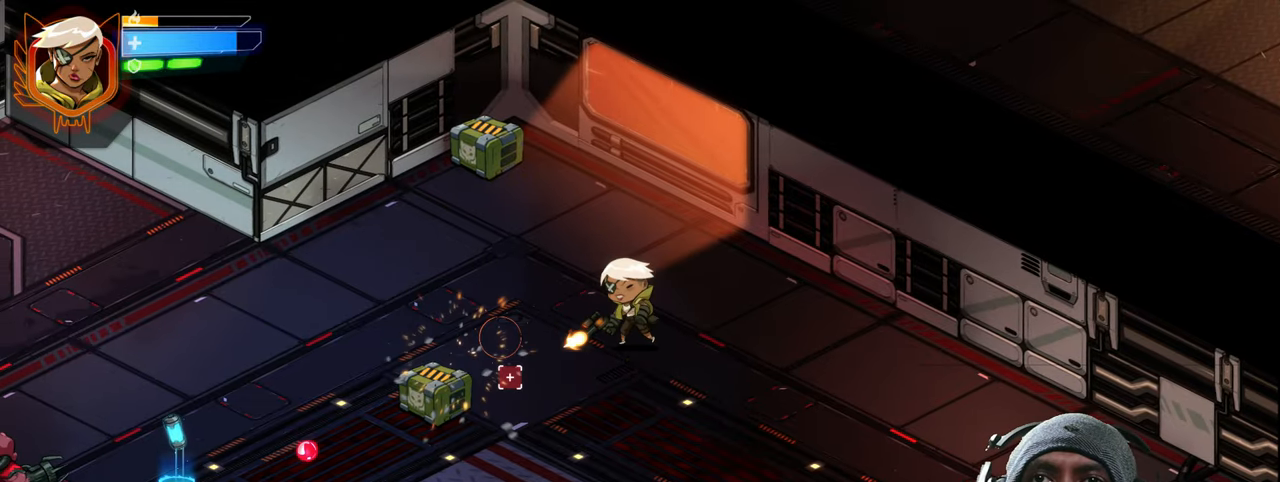
{"keys": [], "mouse": [], "events": [[34, "mouse_left", "up"], [67, "s", "up"], [134, "mouse_left", "down"], [384, "mouse_left", "up"]]}
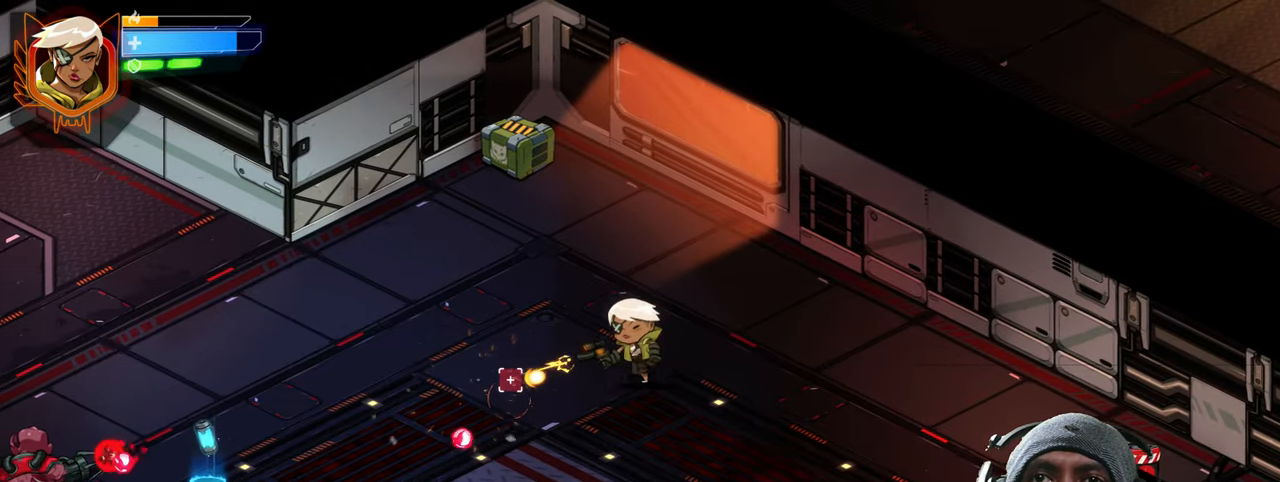
{"keys": [], "mouse": [], "events": [[17, "w", "down"], [284, "w", "up"]]}
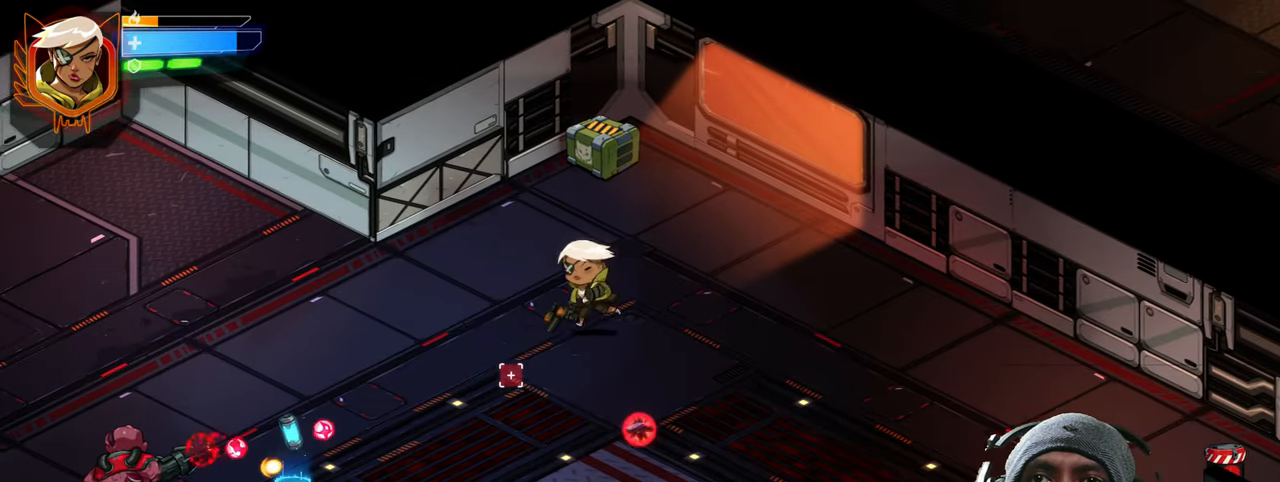
{"keys": ["w"], "mouse": [], "events": [[450, "w", "down"]]}
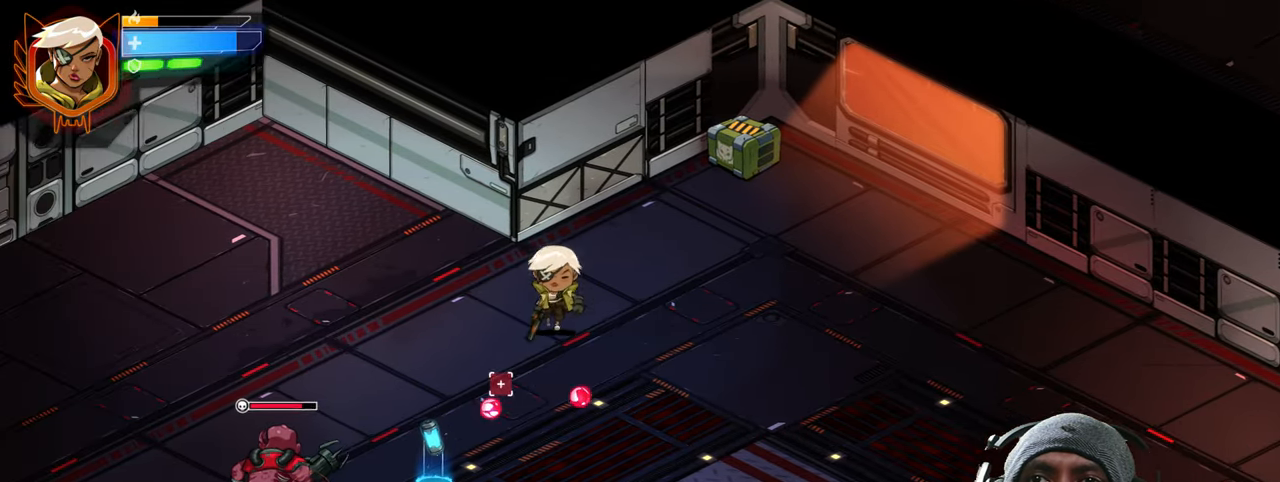
{"keys": [], "mouse": [], "events": [[167, "w", "up"], [334, "mouse_left", "down"], [500, "mouse_left", "up"]]}
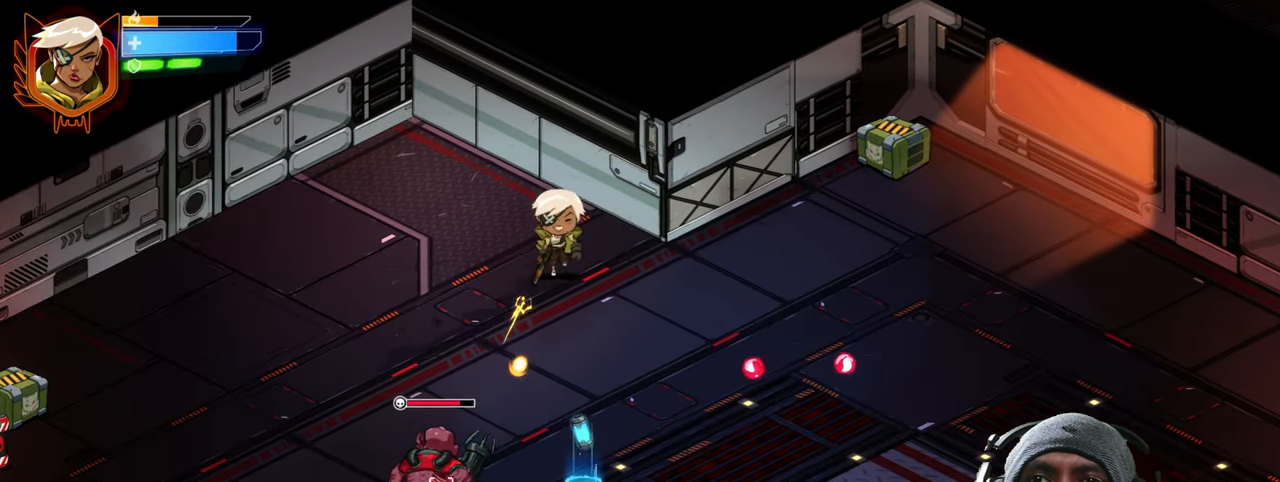
{"keys": [], "mouse": [], "events": [[134, "mouse_left", "down"], [234, "mouse_left", "up"], [334, "mouse_left", "down"], [434, "mouse_left", "up"]]}
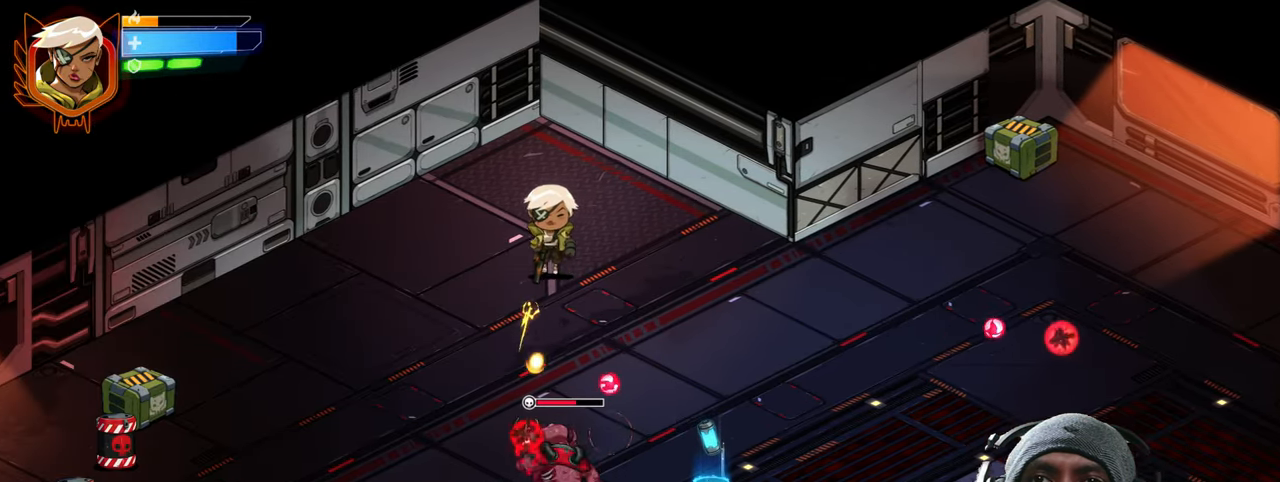
{"keys": [], "mouse": ["left"], "events": [[167, "mouse_left", "down"], [284, "mouse_left", "up"], [450, "mouse_left", "down"]]}
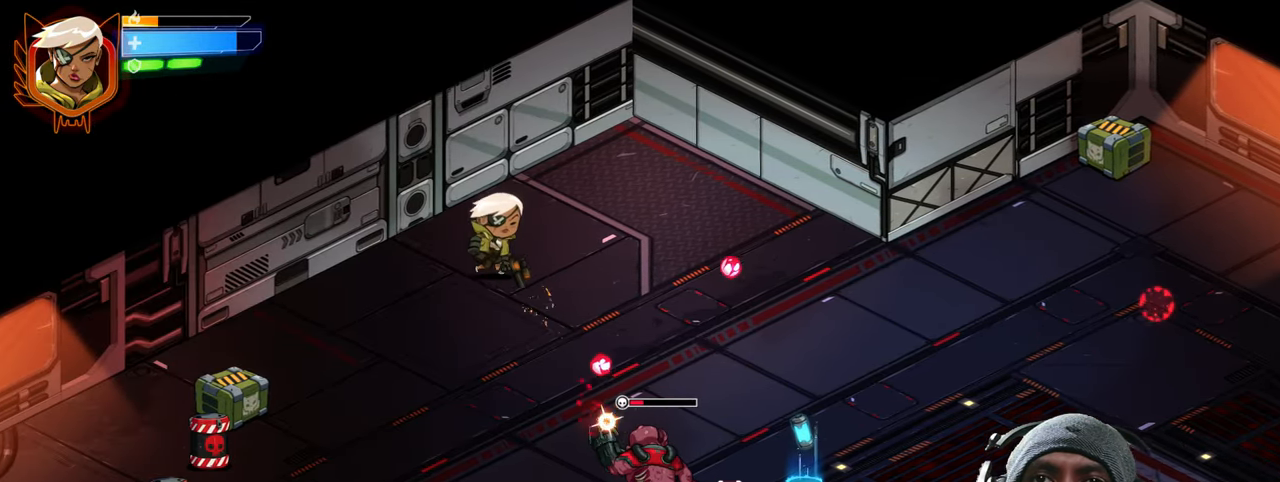
{"keys": ["s"], "mouse": ["left"], "events": [[50, "mouse_left", "up"], [150, "mouse_left", "down"], [300, "mouse_left", "up"], [334, "s", "down"], [417, "mouse_left", "down"]]}
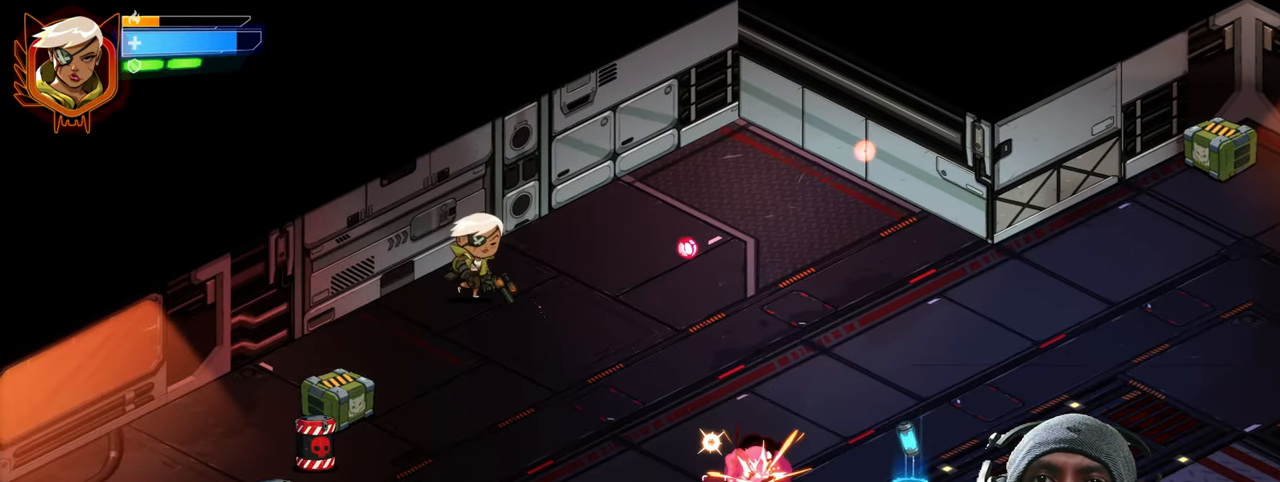
{"keys": ["d"], "mouse": [], "events": [[34, "mouse_left", "up"], [150, "mouse_left", "down"], [284, "mouse_left", "up"], [334, "d", "down"], [384, "s", "up"]]}
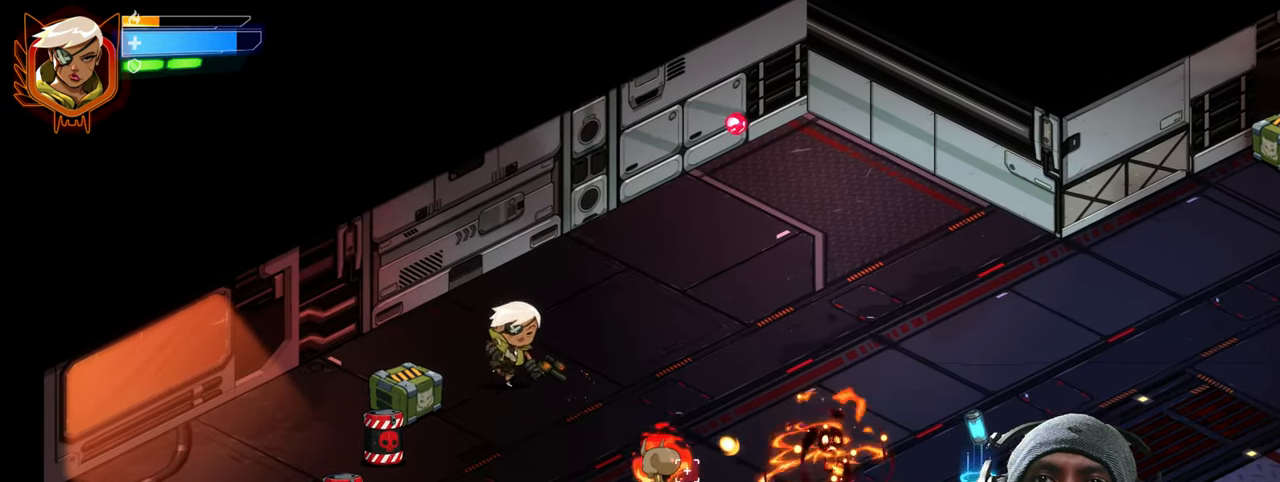
{"keys": ["d", "w"], "mouse": [], "events": [[34, "w", "down"], [300, "mouse_left", "down"], [366, "mouse_left", "up"]]}
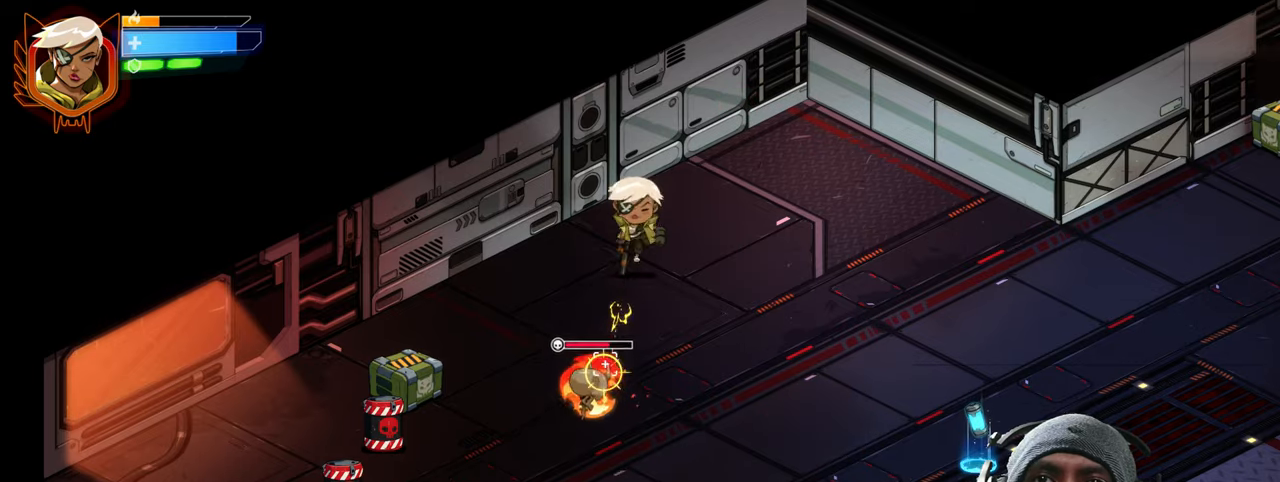
{"keys": ["d", "s"], "mouse": [], "events": [[16, "mouse_left", "down"], [166, "mouse_left", "up"], [200, "w", "up"], [333, "mouse_left", "down"], [483, "s", "down"], [500, "mouse_left", "up"]]}
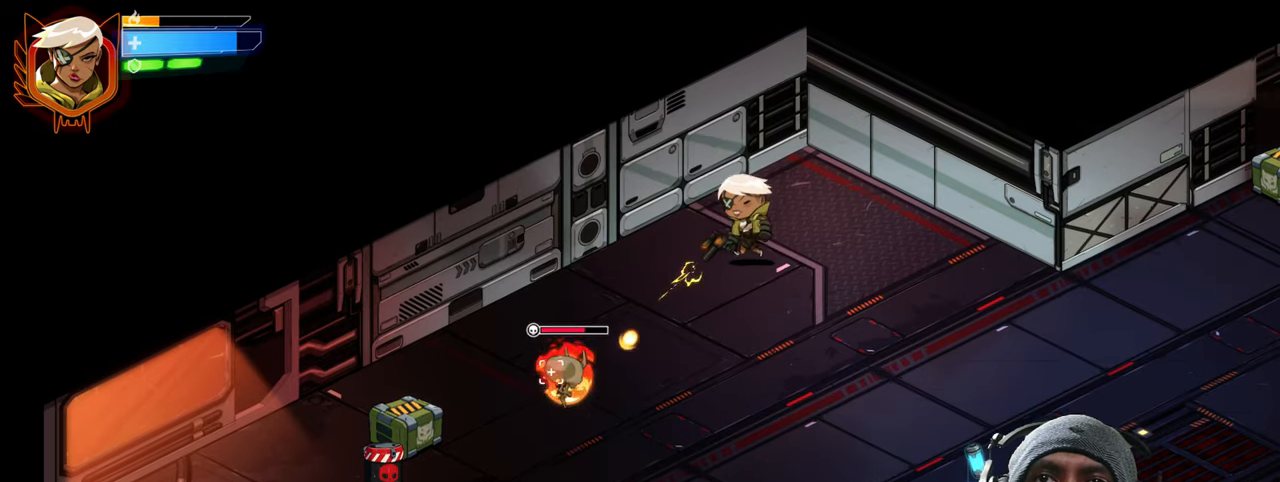
{"keys": ["d", "s"], "mouse": [], "events": [[83, "mouse_left", "down"], [183, "mouse_left", "up"], [350, "mouse_left", "down"], [466, "mouse_left", "up"]]}
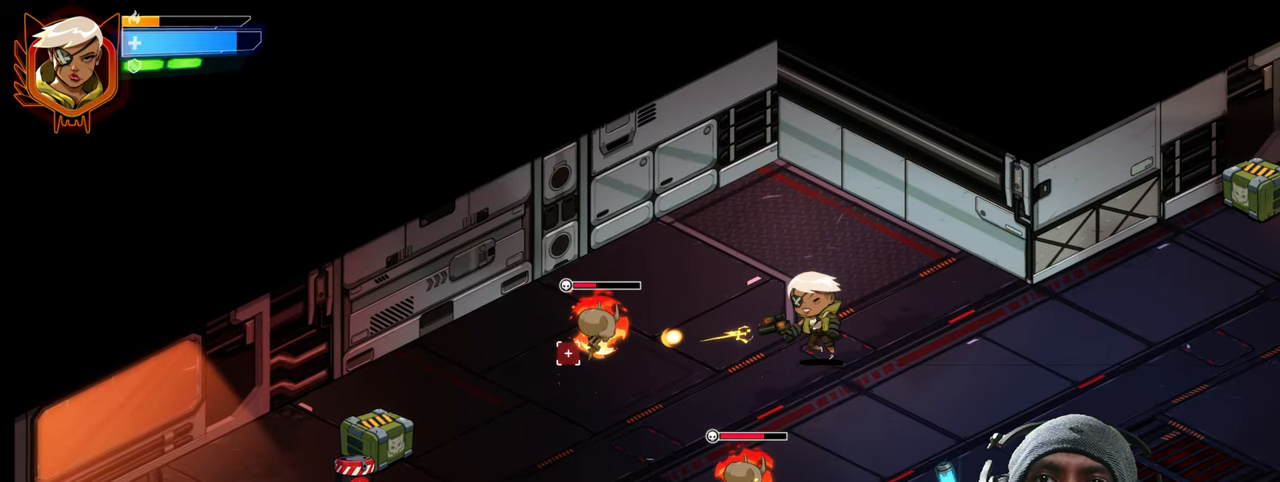
{"keys": ["d", "s"], "mouse": [], "events": [[183, "mouse_left", "down"], [350, "mouse_left", "up"]]}
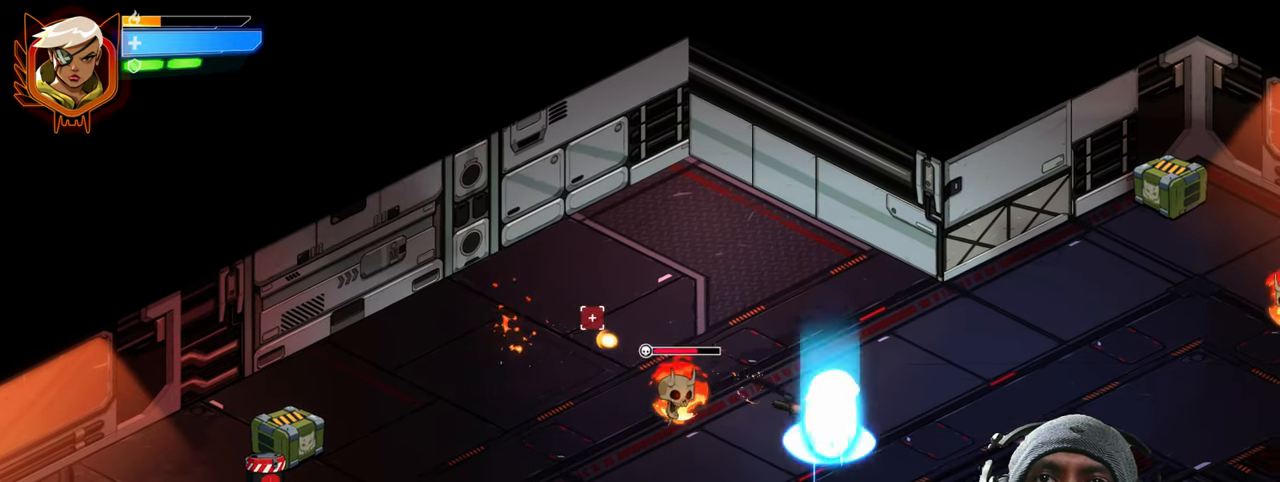
{"keys": ["d", "w"], "mouse": [], "events": [[66, "s", "up"], [133, "mouse_left", "down"], [183, "w", "down"], [266, "mouse_left", "up"], [366, "mouse_left", "down"], [500, "mouse_left", "up"]]}
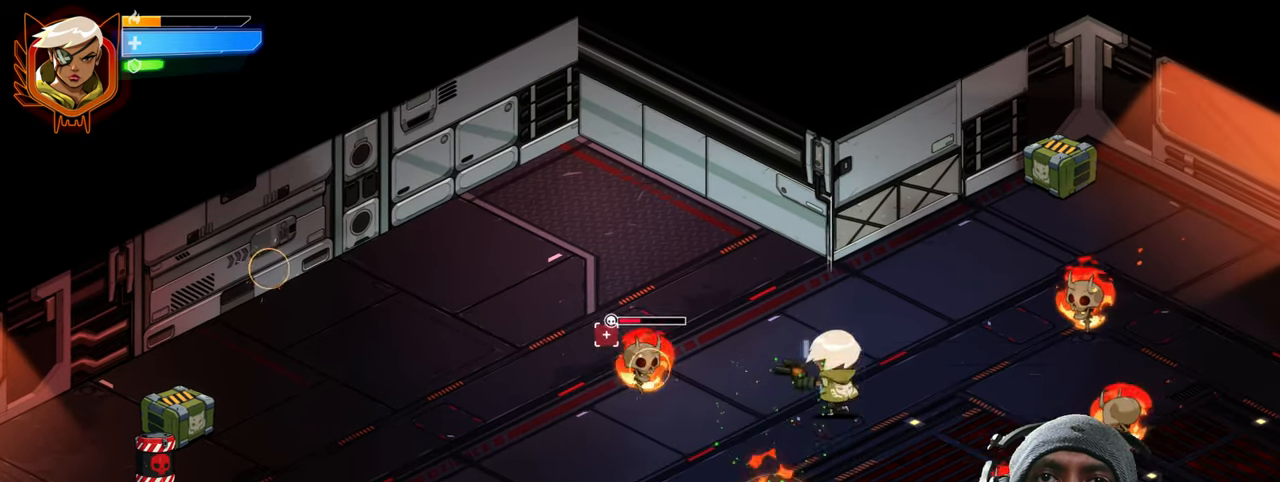
{"keys": ["a", "w"], "mouse": ["left"], "events": [[100, "d", "up"], [116, "mouse_left", "down"], [250, "mouse_left", "up"], [283, "a", "down"], [383, "mouse_left", "down"]]}
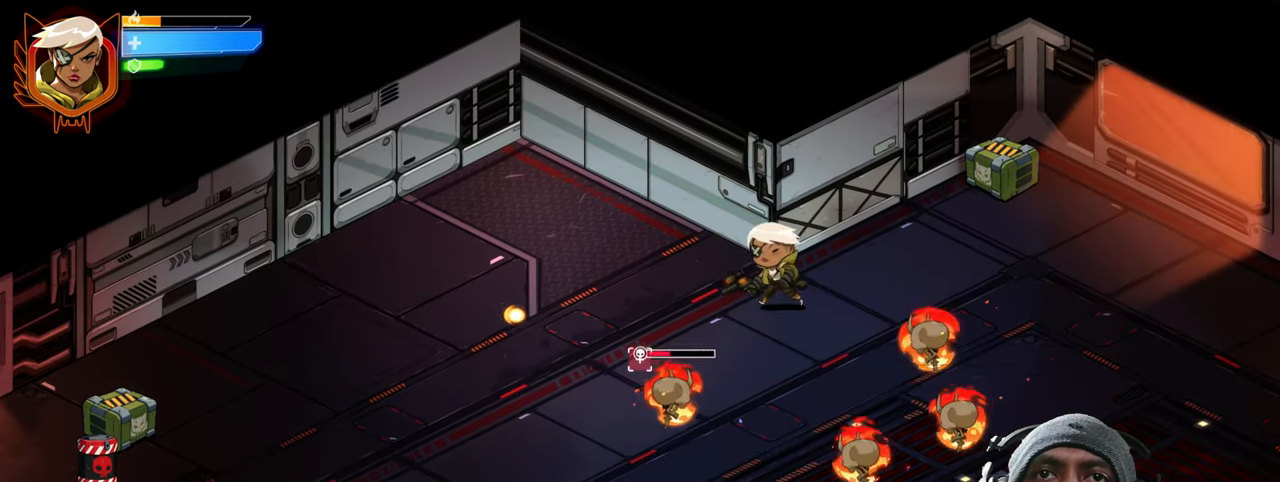
{"keys": ["a"], "mouse": ["left"], "events": [[50, "mouse_left", "up"], [200, "mouse_left", "down"], [216, "w", "up"], [350, "mouse_left", "up"], [416, "mouse_left", "down"]]}
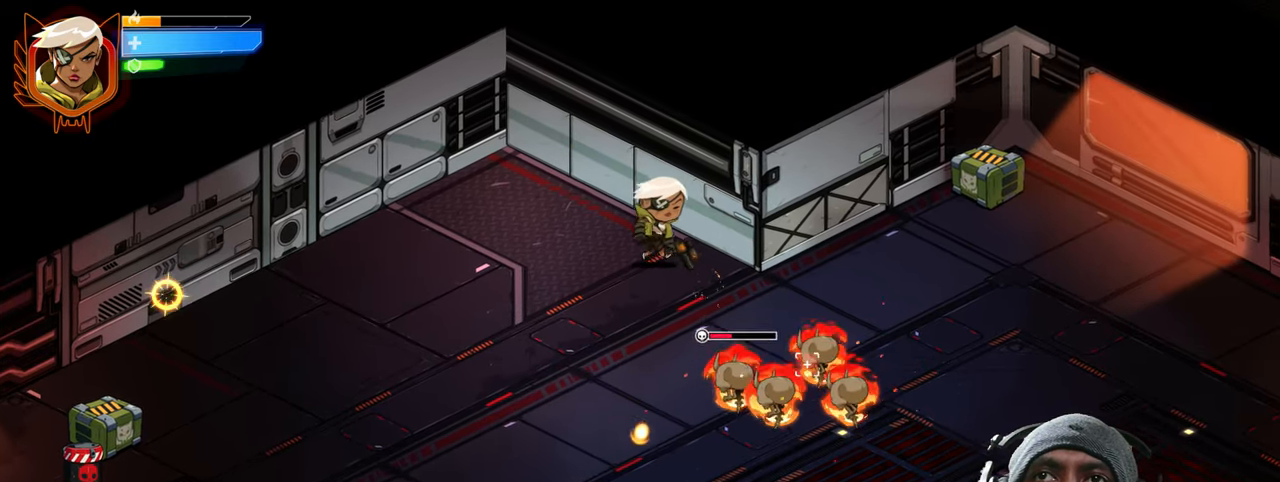
{"keys": ["a", "s"], "mouse": [], "events": [[66, "mouse_left", "up"], [216, "mouse_left", "down"], [266, "s", "down"], [316, "mouse_left", "up"]]}
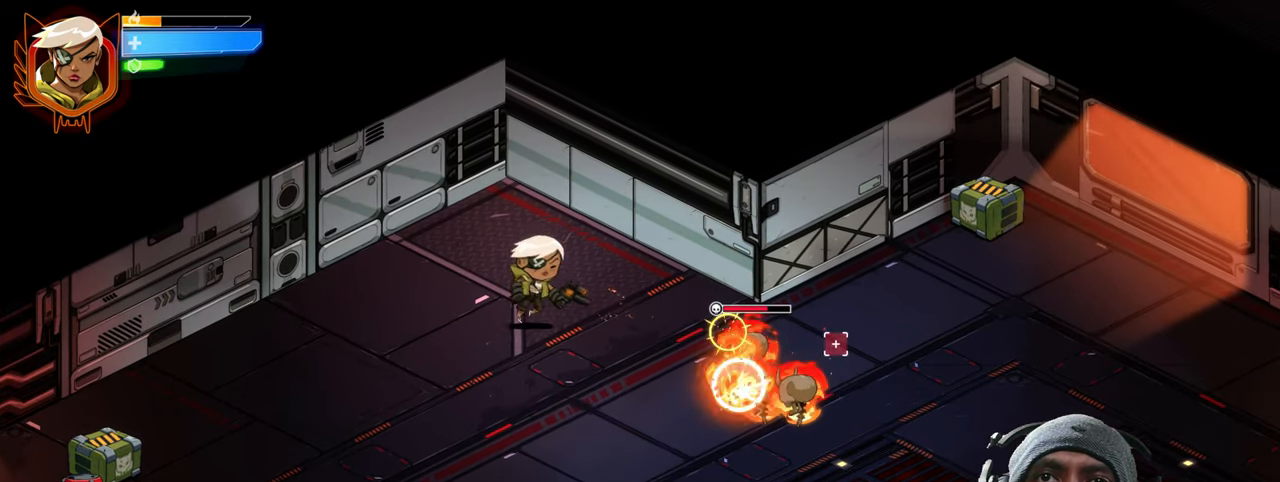
{"keys": ["a", "s"], "mouse": [], "events": []}